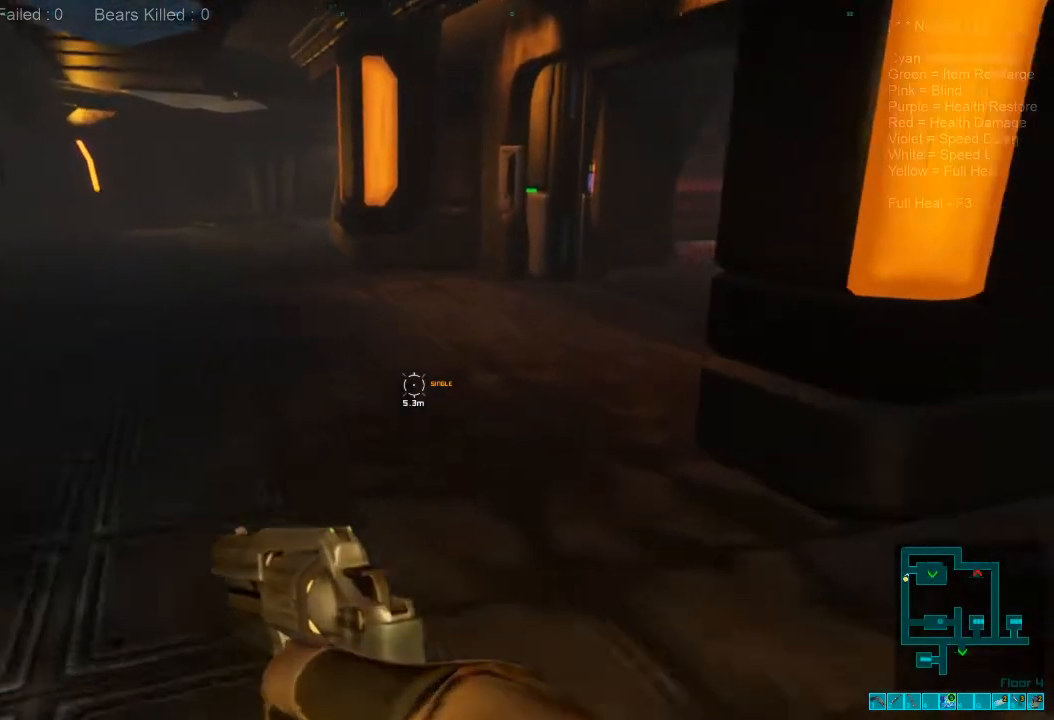
Gameplay with keyboard and mouse; each line is a JSON object with the keys and mouse buttons held at the frame after it. "events" lists presses ("down") and releases ("up") of "1", "2", "3", "4", "a", "alt", "c", "caps_lock", "ctrl", "d", "e", "f", "q", "r", "s", "shift", "space", "super", "tab", "tilde", "v", "w", "x", "z", "mouse_left", "mouse_wheel", "mouse_right", "mouse_mb4" and "mouse_mb5" between this image and that frame as [ms after this image, input, new state], when the widget could be followed in between. "mouse_left", "mouse_wheel", "mouse_right", "mouse_mb4", "mouse_mb5" = the "left", "wheel", "right", "mb4", "mb5" buttons of the "mouse" list. No other keys are recorded. "wheel" means that the mouse wheel is clicked or scrolled. Mouse movement is not recorded.
{"keys": ["shift", "w"], "mouse": [], "events": []}
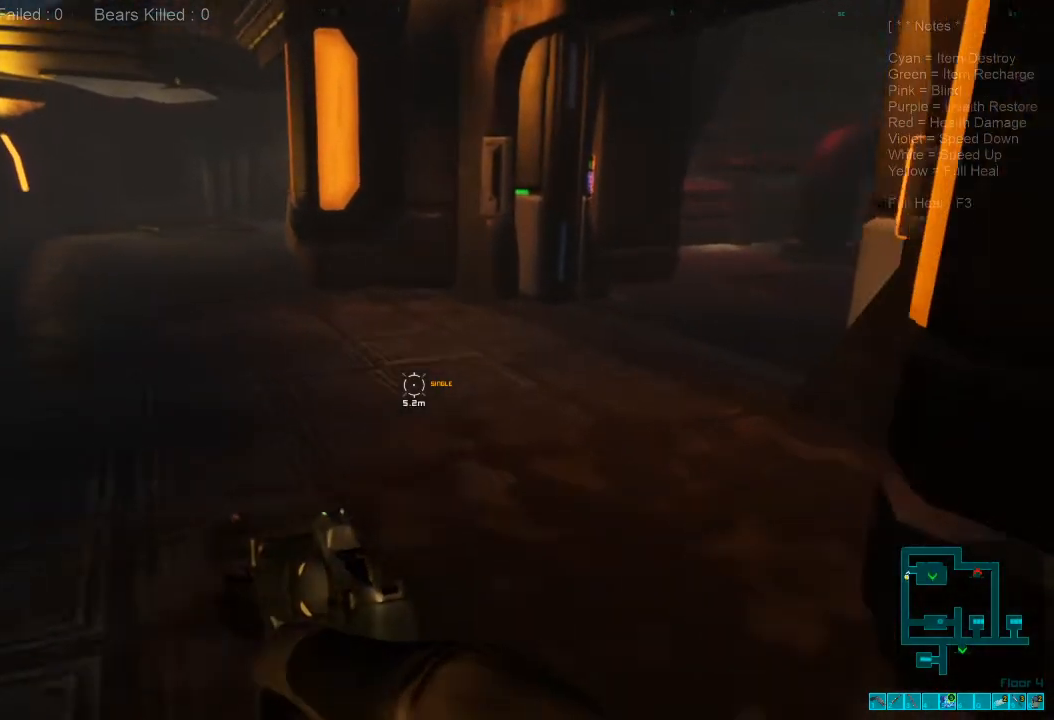
{"keys": ["shift", "w"], "mouse": [], "events": []}
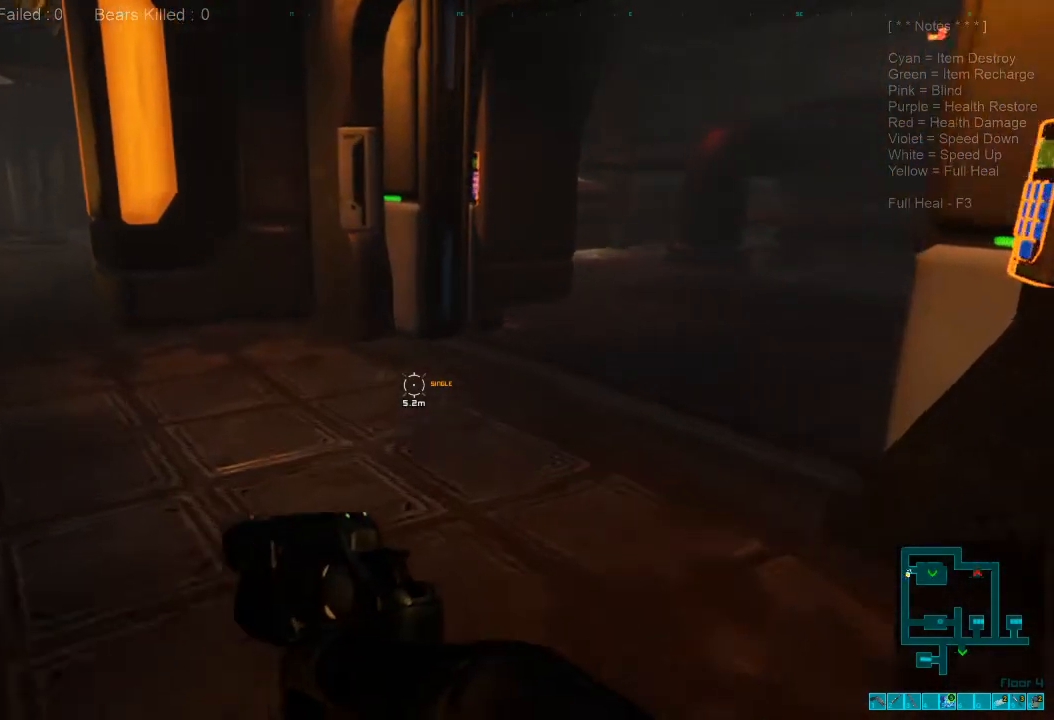
{"keys": ["a", "w"], "mouse": [], "events": [[33, "shift", "up"], [133, "caps_lock", "down"], [300, "caps_lock", "up"], [367, "a", "down"]]}
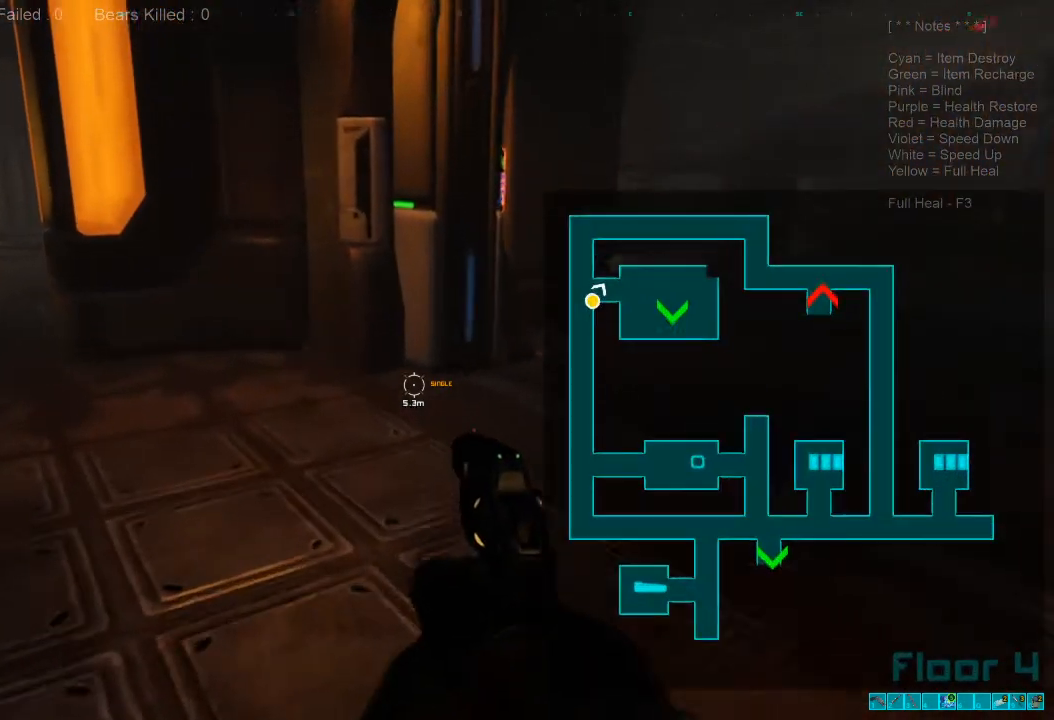
{"keys": ["a", "caps_lock", "w"], "mouse": [], "events": [[500, "caps_lock", "down"]]}
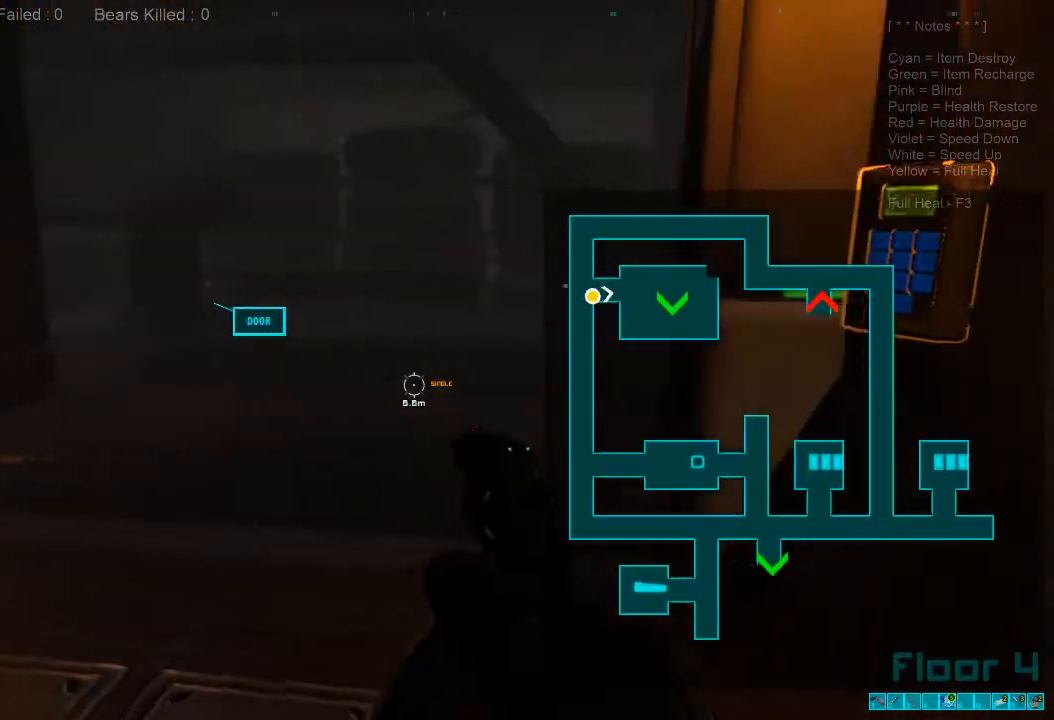
{"keys": ["shift", "w"], "mouse": [], "events": [[133, "caps_lock", "up"], [200, "a", "up"], [433, "shift", "down"]]}
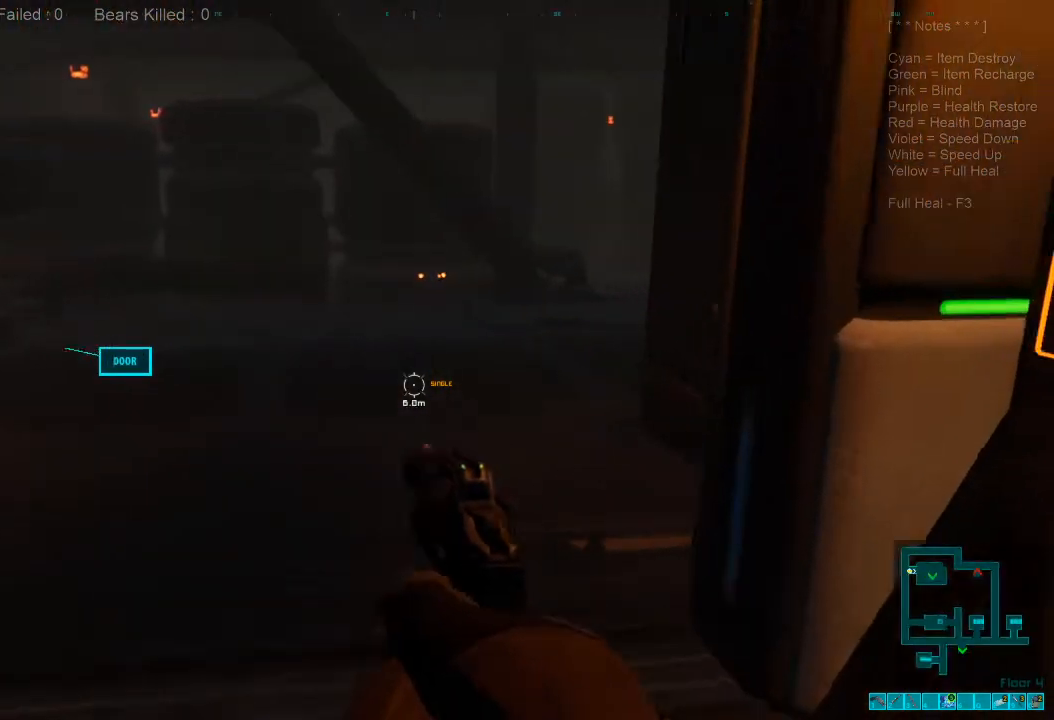
{"keys": ["shift", "w"], "mouse": [], "events": []}
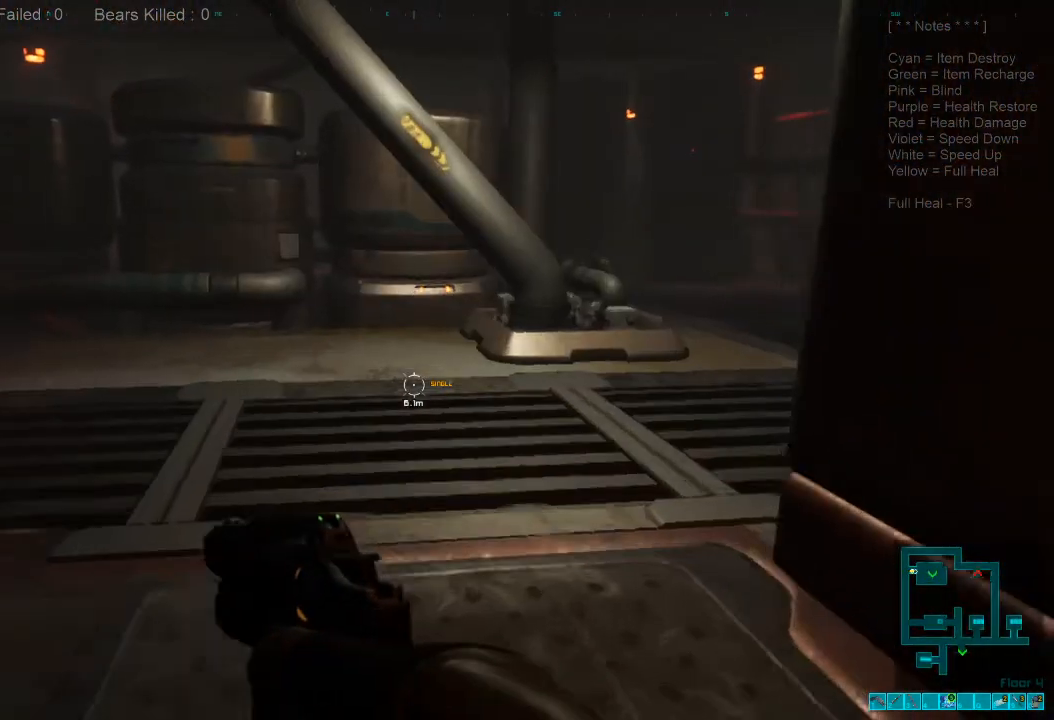
{"keys": ["shift", "w"], "mouse": [], "events": []}
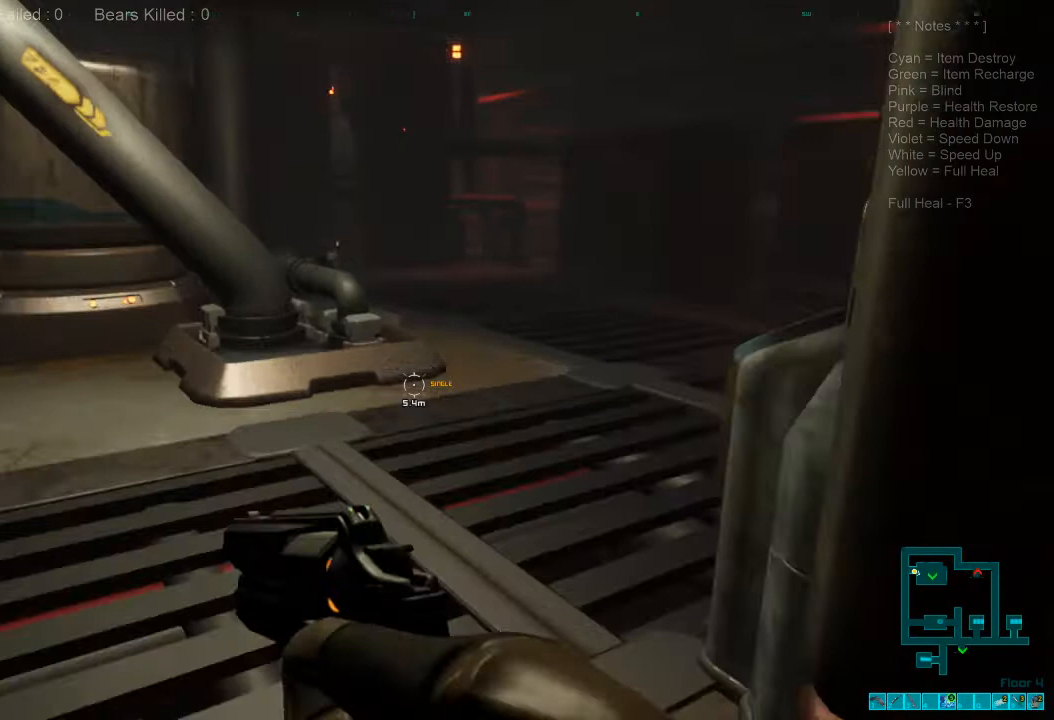
{"keys": ["shift", "w"], "mouse": [], "events": []}
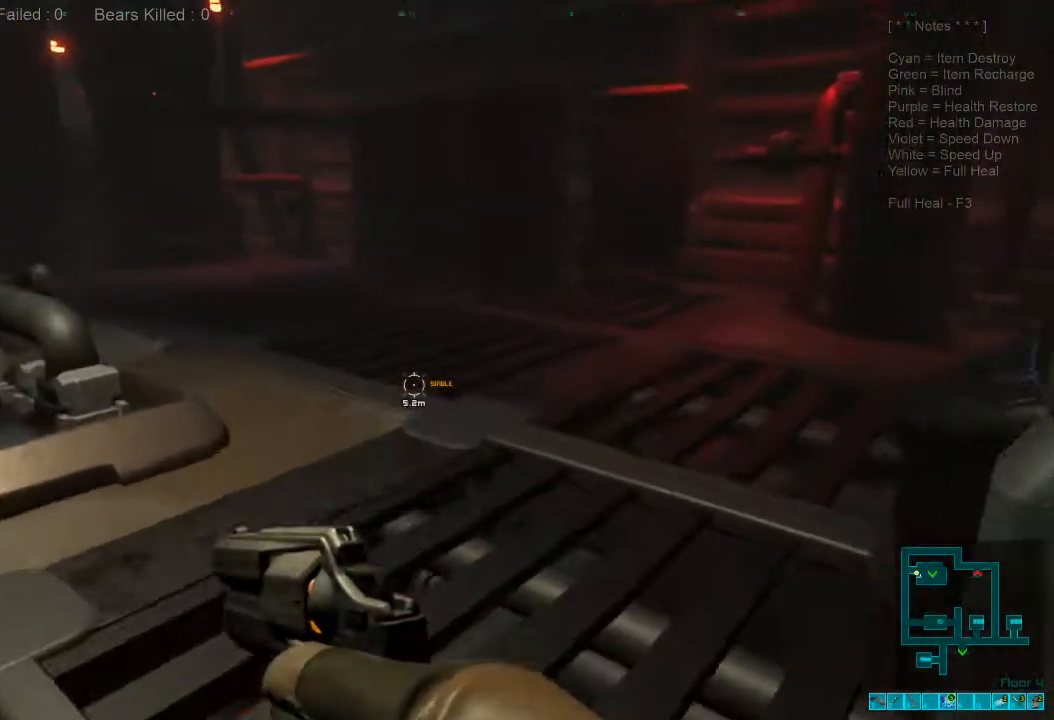
{"keys": ["shift", "w"], "mouse": [], "events": []}
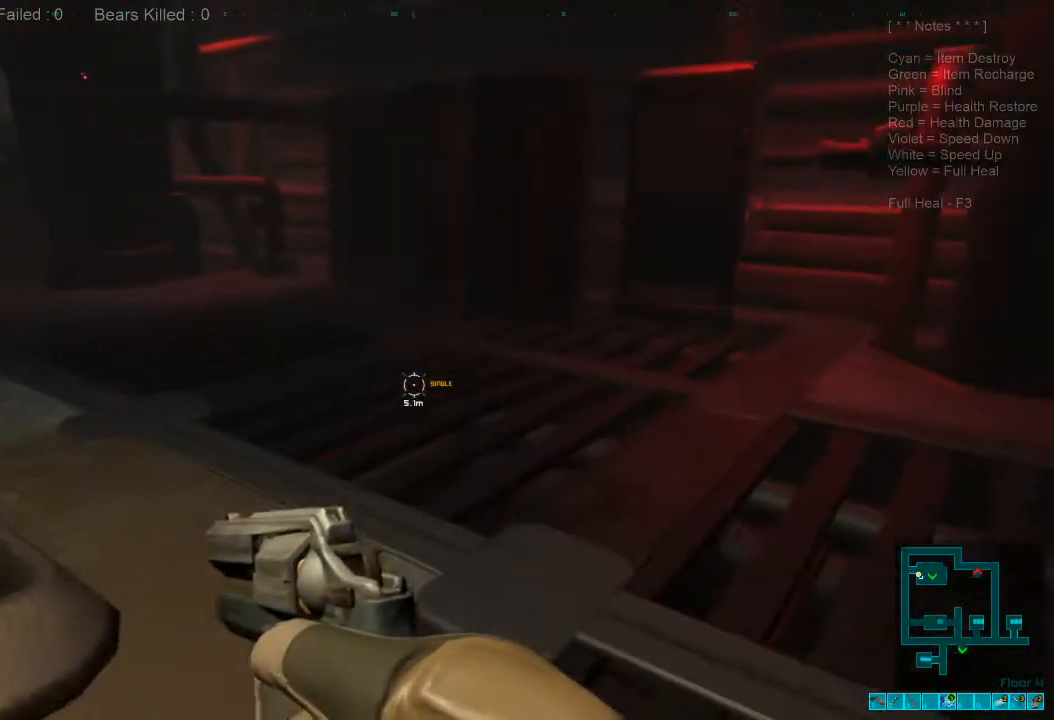
{"keys": ["w"], "mouse": [], "events": [[333, "shift", "up"]]}
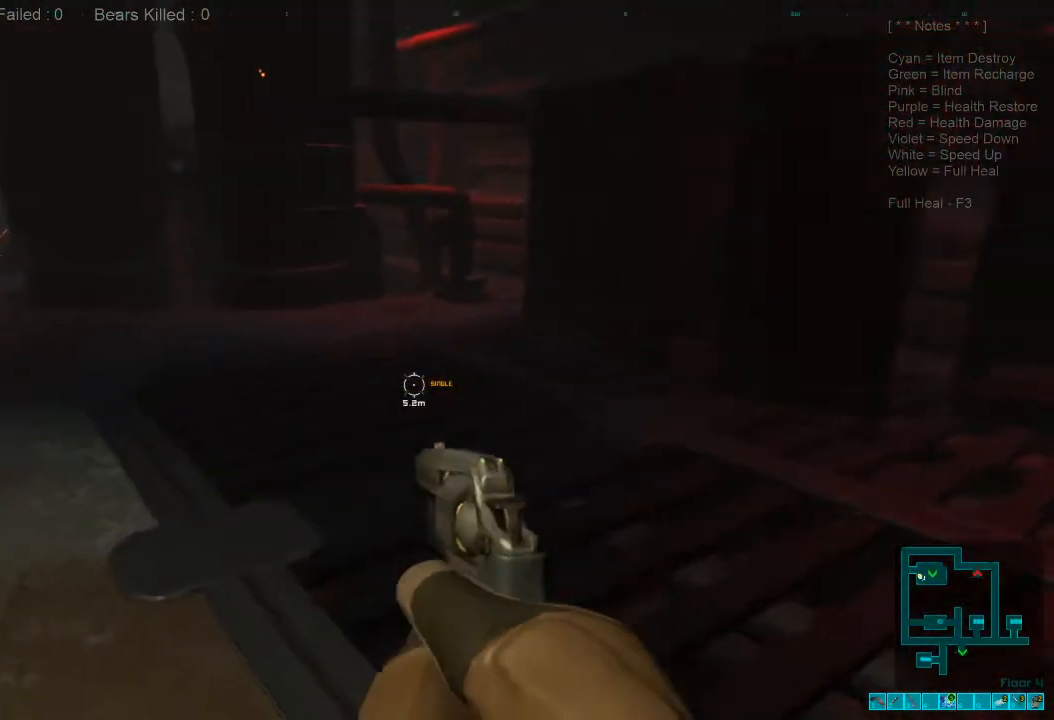
{"keys": ["w"], "mouse": [], "events": []}
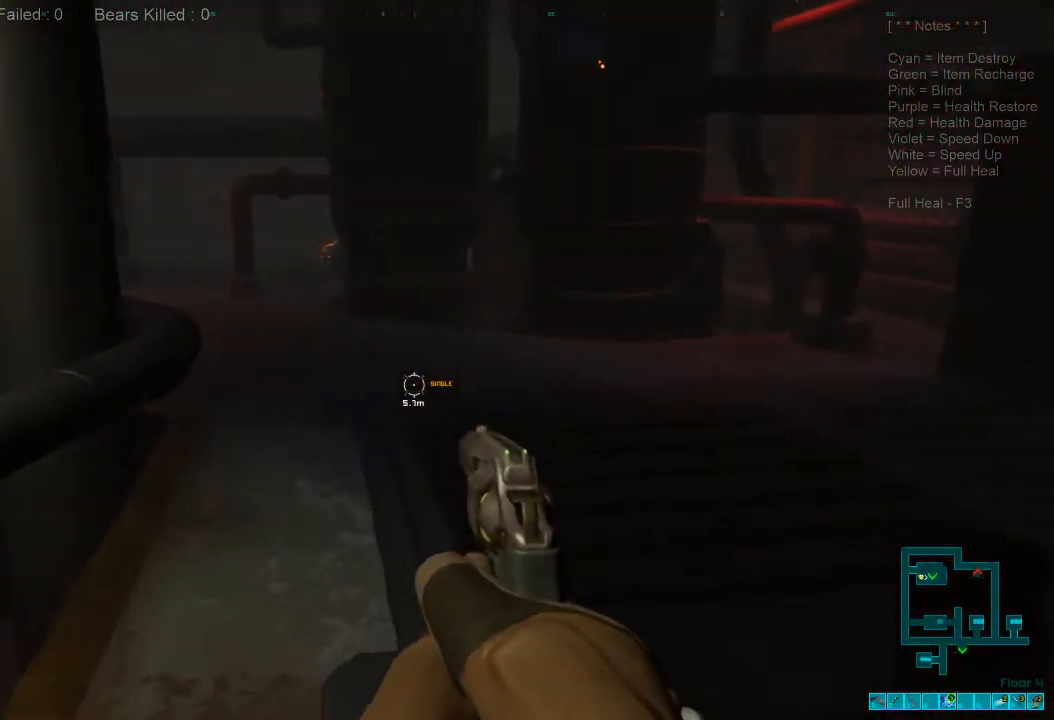
{"keys": ["w"], "mouse": [], "events": []}
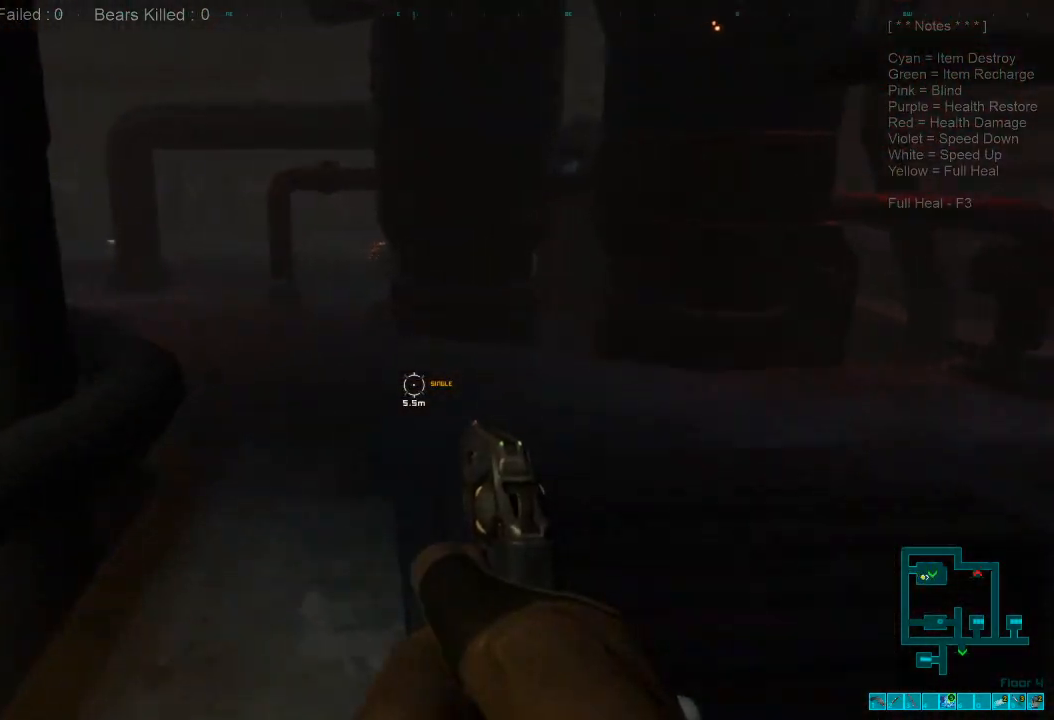
{"keys": ["w"], "mouse": [], "events": []}
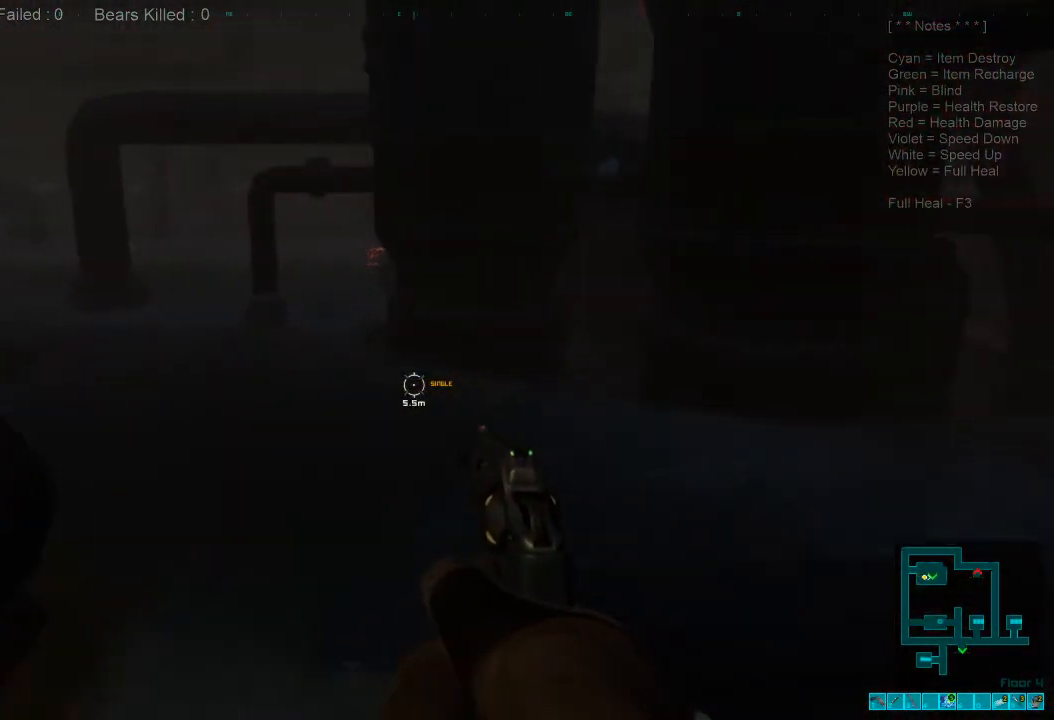
{"keys": ["shift", "w"], "mouse": [], "events": [[67, "shift", "down"]]}
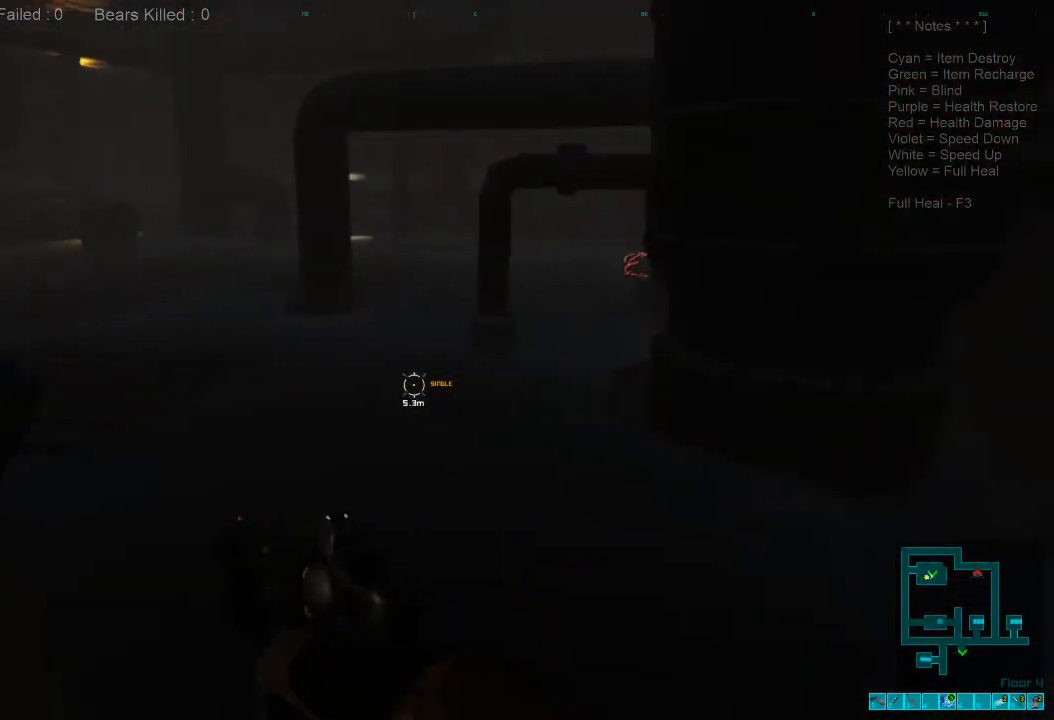
{"keys": ["shift", "w"], "mouse": [], "events": []}
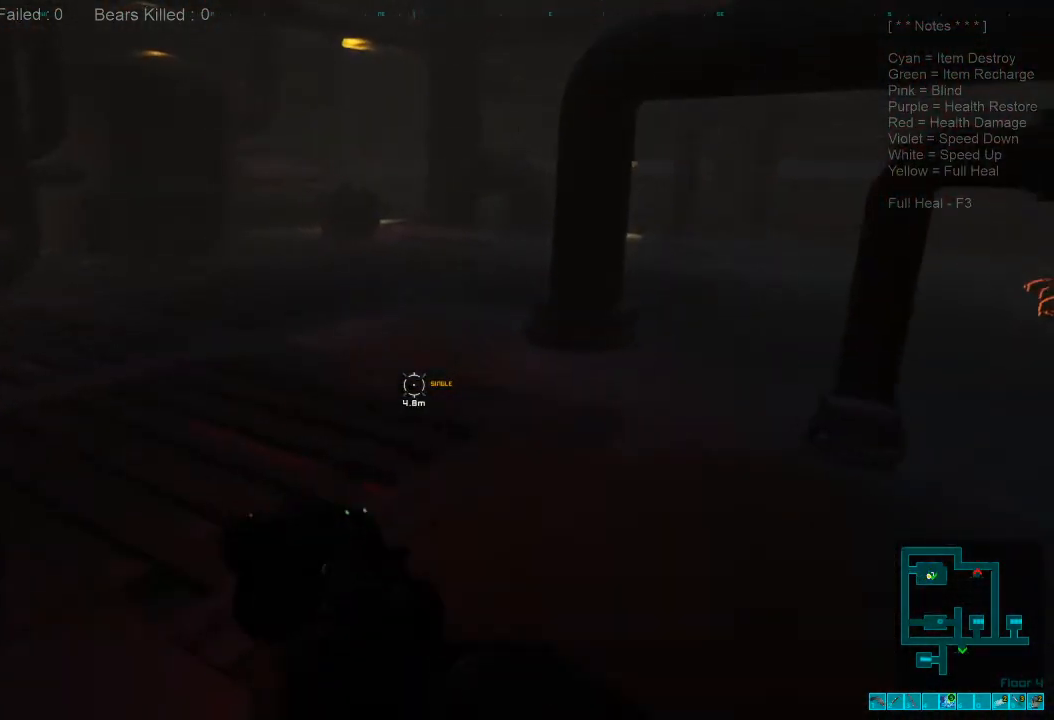
{"keys": ["shift", "w"], "mouse": [], "events": []}
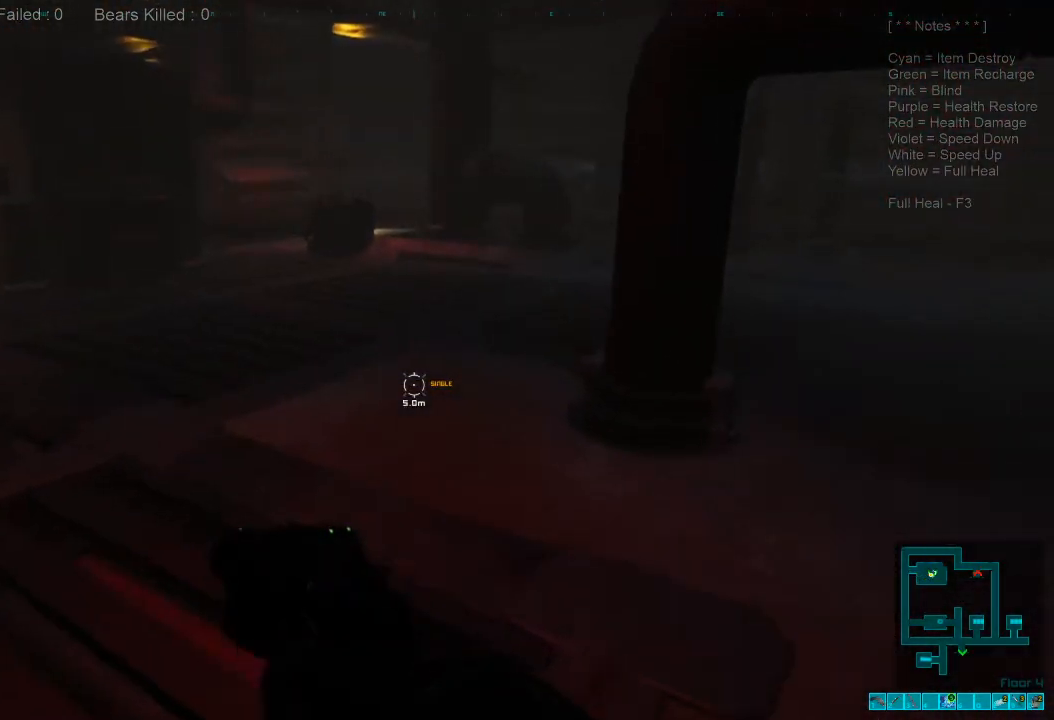
{"keys": ["shift", "w"], "mouse": [], "events": []}
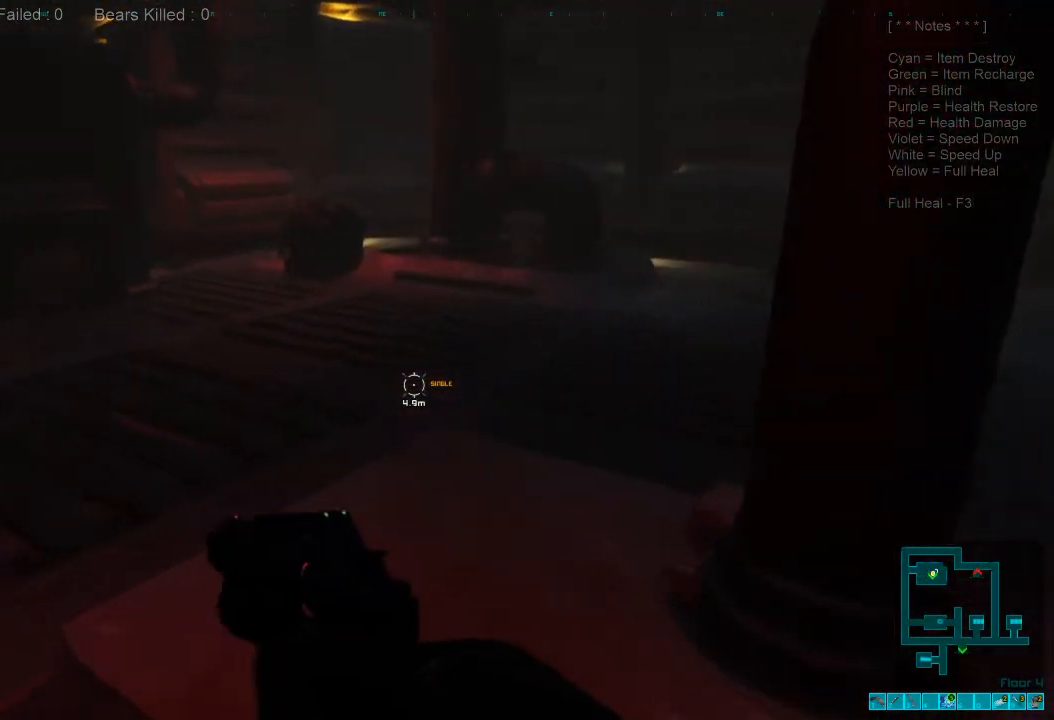
{"keys": ["a", "w"], "mouse": [], "events": [[300, "shift", "up"], [500, "a", "down"]]}
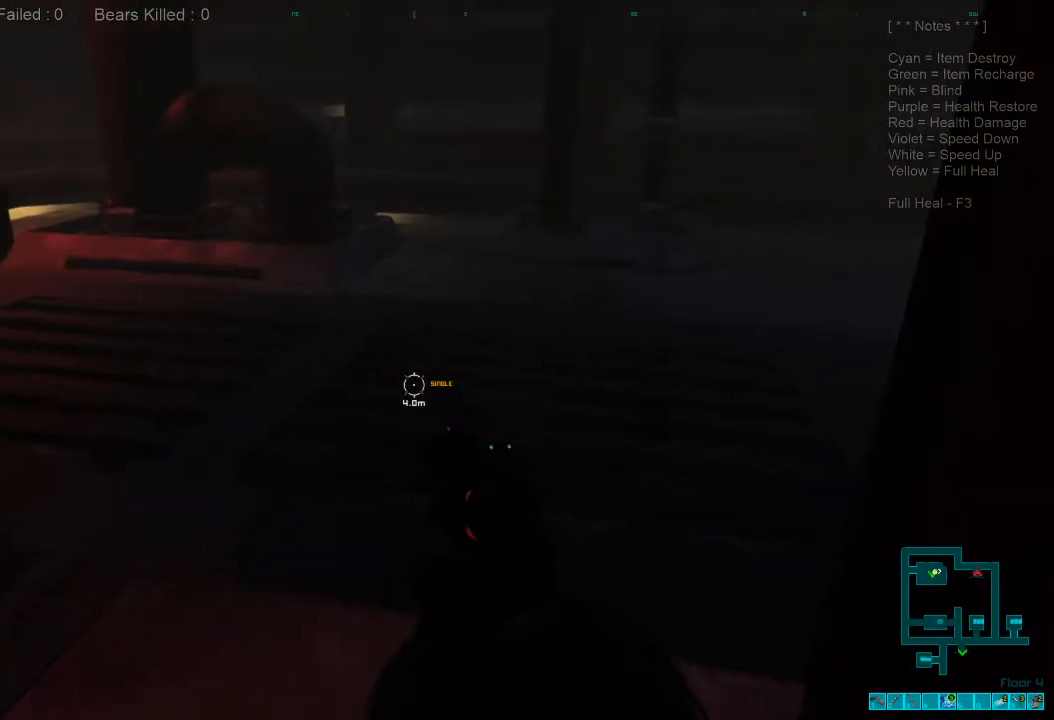
{"keys": ["a", "w"], "mouse": [], "events": []}
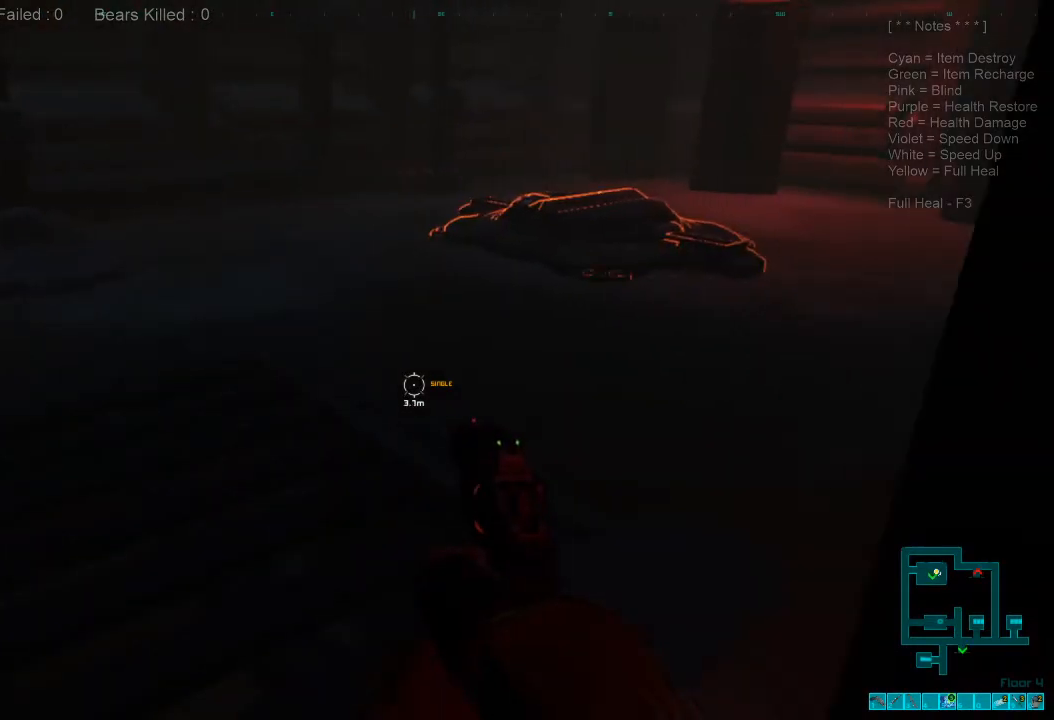
{"keys": ["a", "shift", "w"], "mouse": [], "events": [[67, "shift", "down"]]}
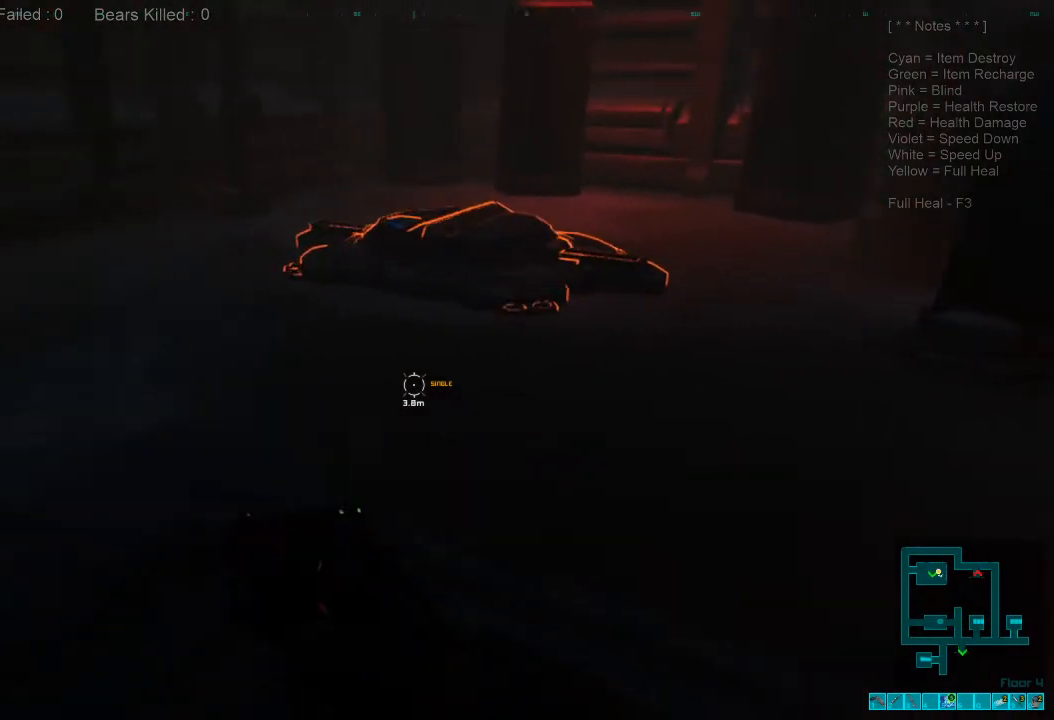
{"keys": ["a", "w"], "mouse": [], "events": [[367, "shift", "up"]]}
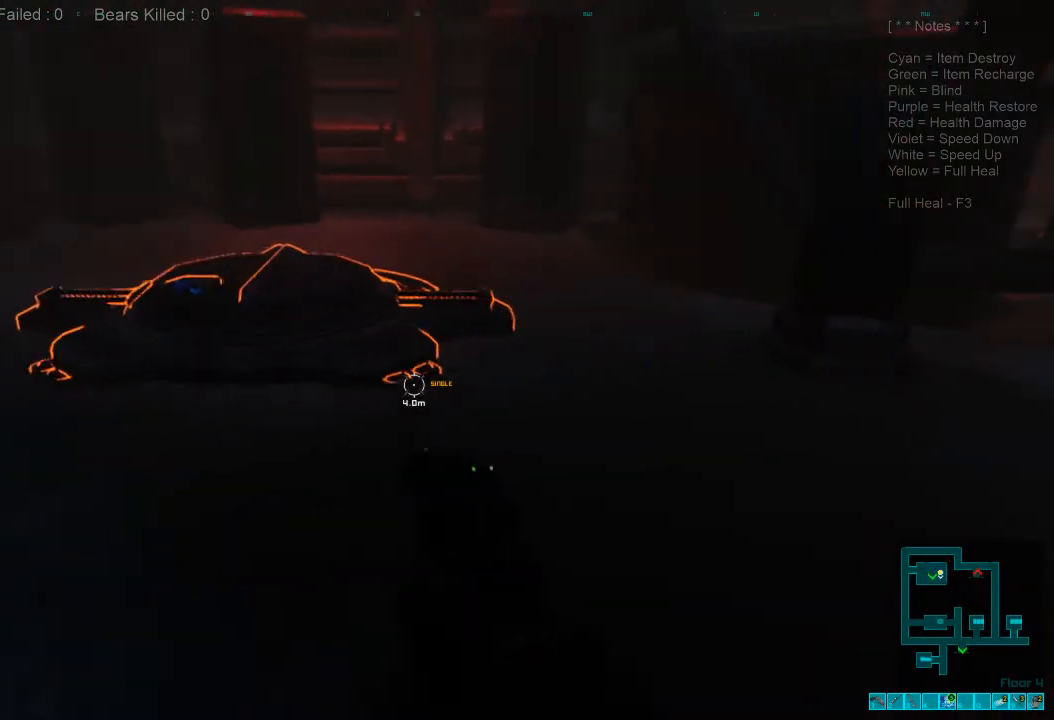
{"keys": [], "mouse": [], "events": [[433, "a", "up"], [500, "w", "up"]]}
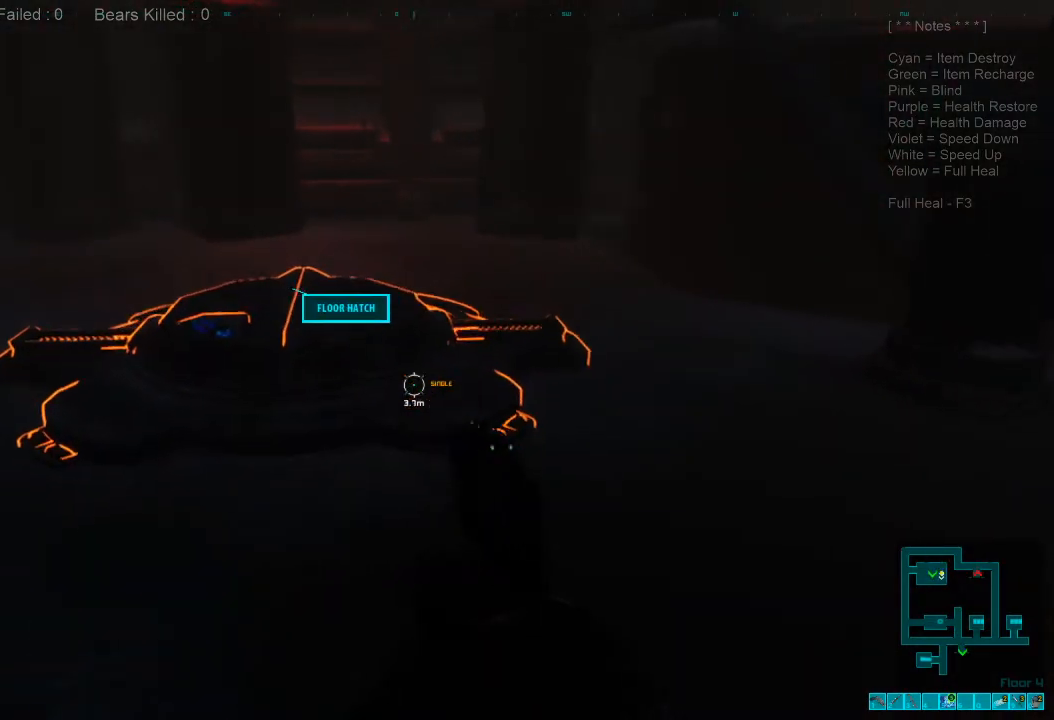
{"keys": [], "mouse": [], "events": [[133, "tab", "down"], [267, "tab", "up"]]}